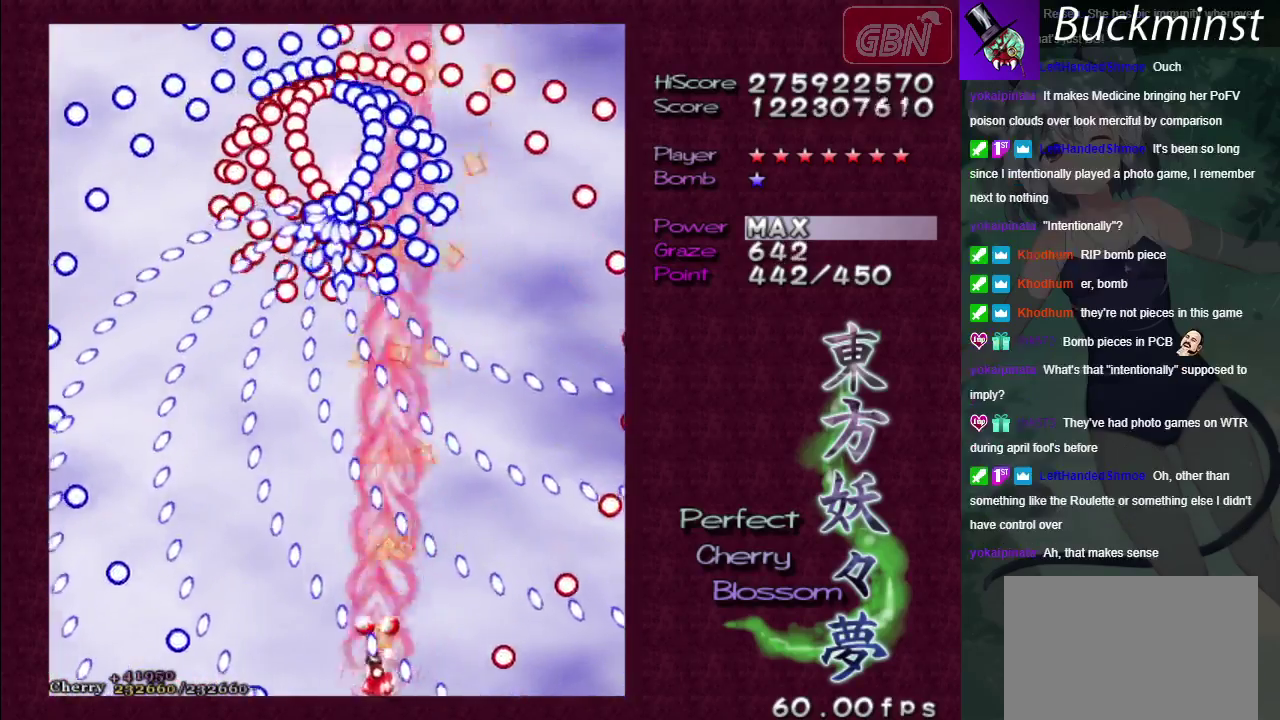
Gameplay with a controller (Xbox layout); each line is a JSON object with the inputs held at the frame after it (dt_ms = milliseconds from this image to that frame). "events" lists button and stick changes between this image and that frame as [ms after this image, input, new state], when the widget could be followed in between. Not read: L3 R3.
{"dt_ms": 300, "buttons": ["A", "X"], "left_stick": "down-right", "right_stick": "center", "events": [[200, "left_stick", "down-right"]]}
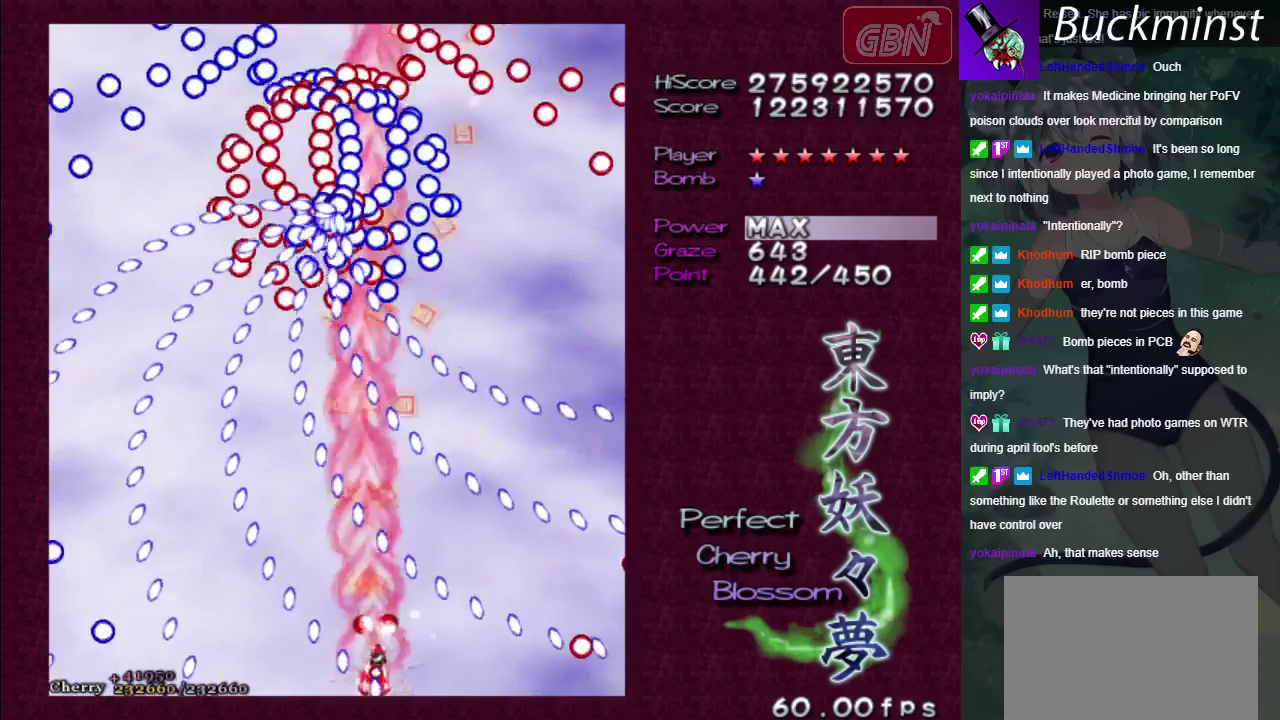
{"dt_ms": 100, "buttons": ["A", "X"], "left_stick": "center", "right_stick": "center", "events": [[17, "left_stick", "center"]]}
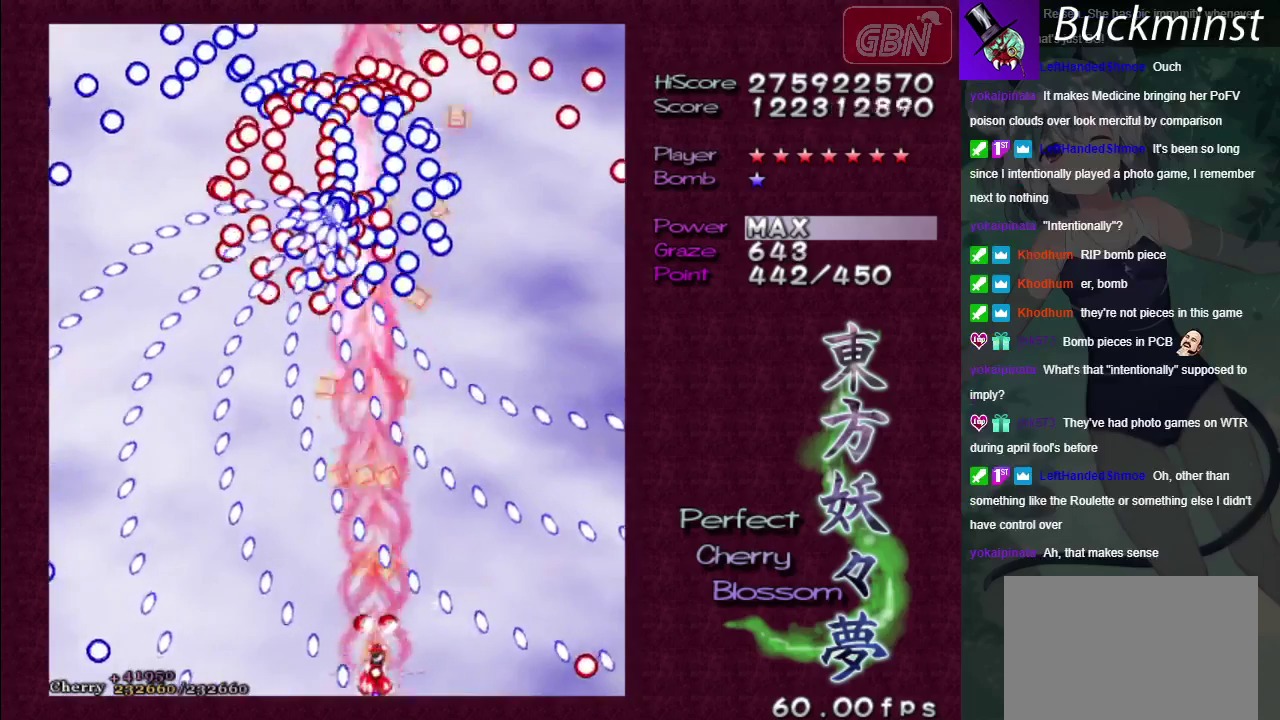
{"dt_ms": 600, "buttons": ["A", "X"], "left_stick": "center", "right_stick": "center", "events": [[267, "left_stick", "left"], [317, "left_stick", "center"]]}
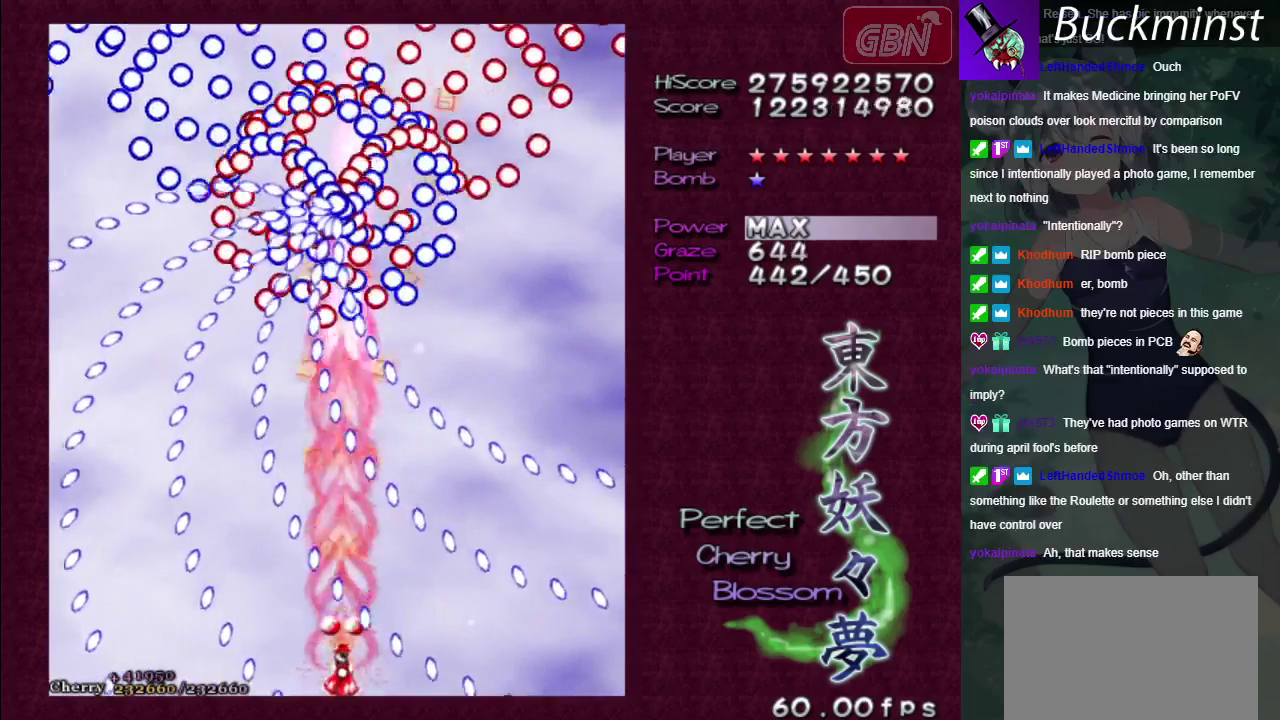
{"dt_ms": 600, "buttons": ["A", "X"], "left_stick": "up", "right_stick": "center", "events": [[300, "left_stick", "right"], [450, "left_stick", "up"]]}